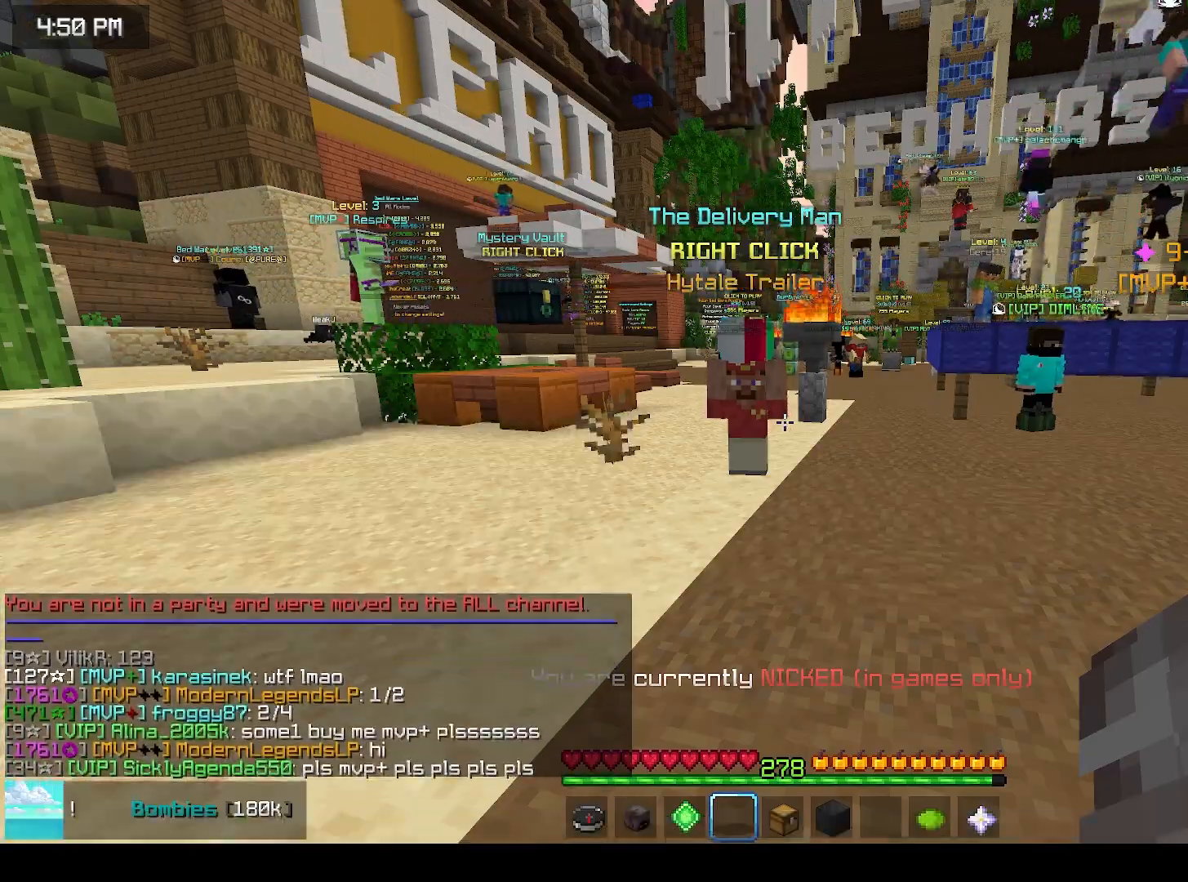
Gameplay with keyboard and mouse; each line is a JSON object with the keys and mouse buttons held at the frame after it. "events" lists presses ("down") and releases ("up") of "down", "left", "right", "space", "up", "mouse_left" and "mouse_right" between this image and that frame as [ms after this image, input, new state], when the widget could be followed in between. "mouse_left", "mouse_right" = the "left", "right" buttons of the "mouse" list. No other keys are recorded. Fast repeated clicks can show as one long hold. Mouse movement is not recorded.
{"keys": ["left", "space", "up"], "mouse": [], "events": [[100, "left", "down"], [100, "up", "down"], [217, "space", "down"]]}
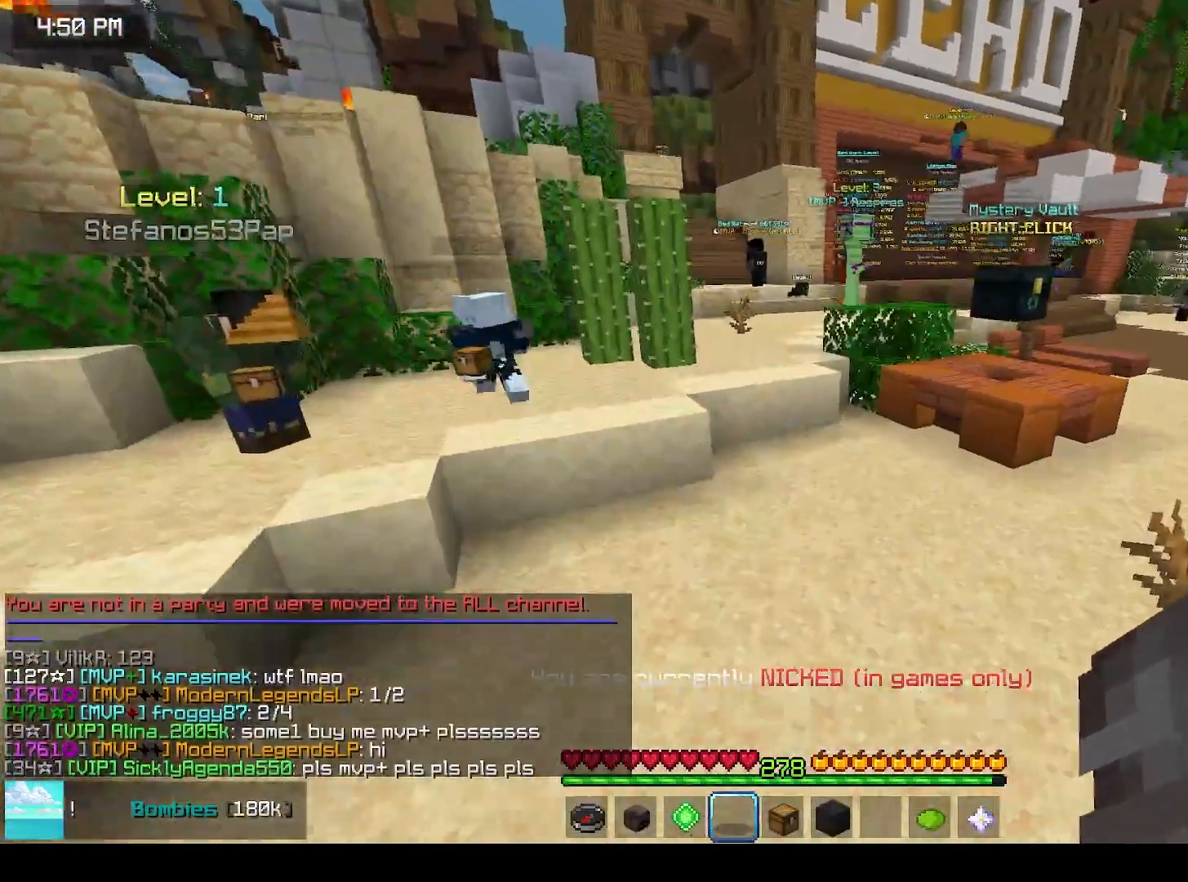
{"keys": ["space", "up"], "mouse": [], "events": [[83, "left", "up"]]}
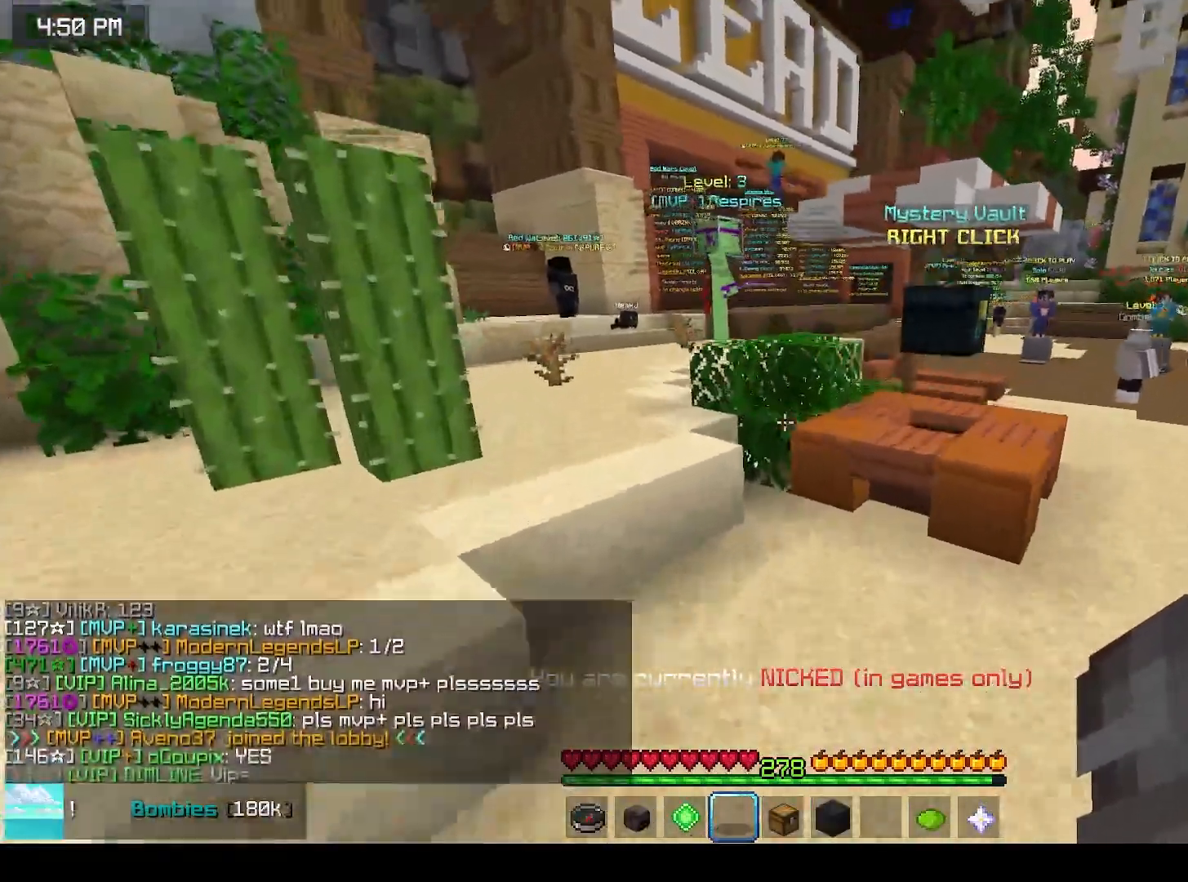
{"keys": ["left", "space", "up"], "mouse": [], "events": [[50, "space", "up"], [383, "left", "down"], [383, "space", "down"]]}
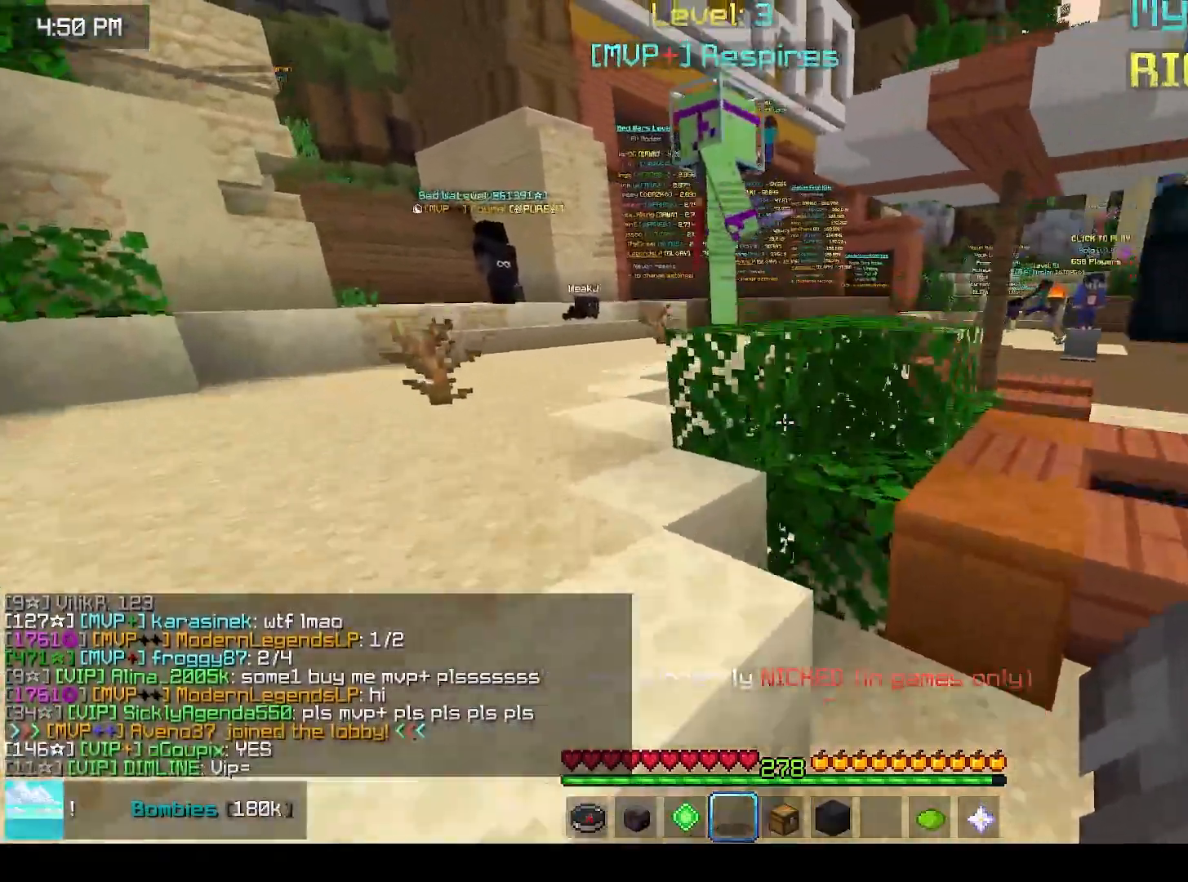
{"keys": ["space", "up"], "mouse": [], "events": [[150, "space", "up"], [250, "space", "down"], [450, "left", "up"]]}
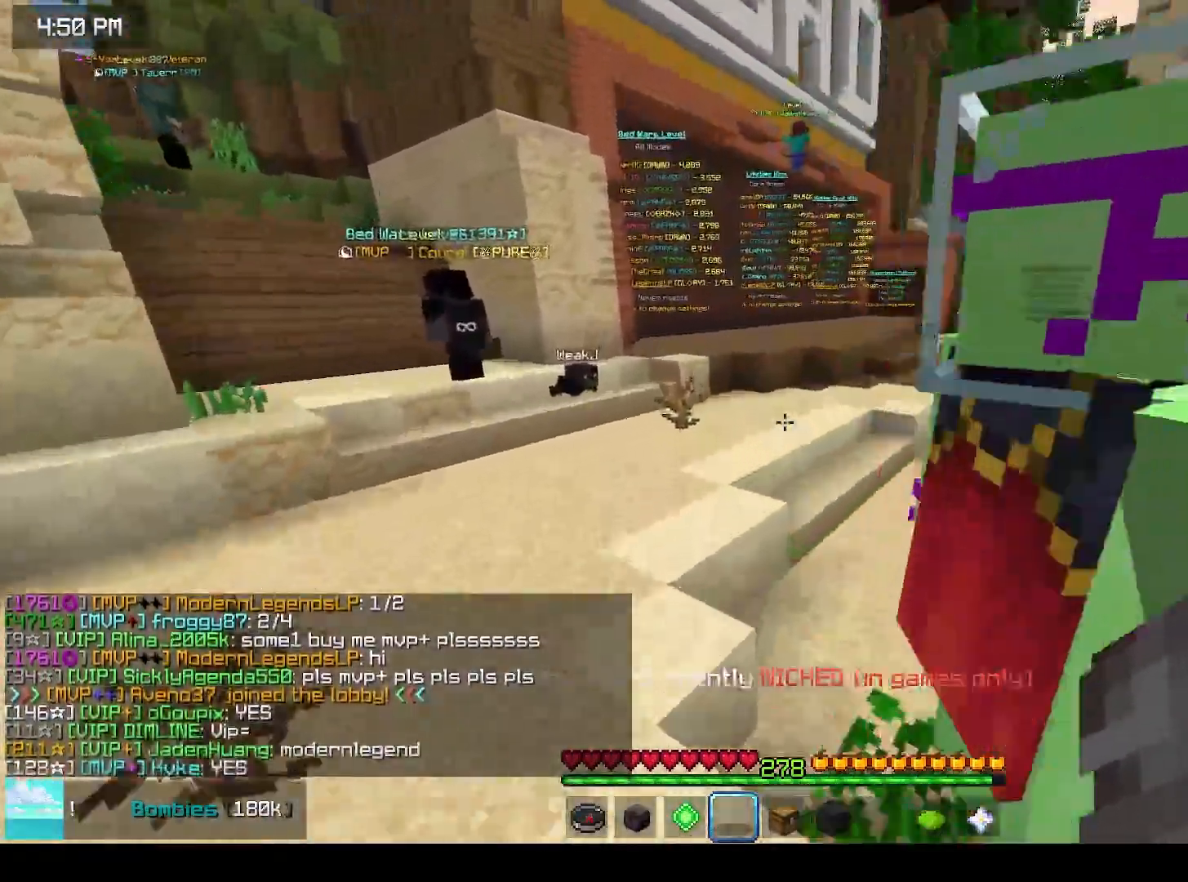
{"keys": ["space", "up"], "mouse": [], "events": []}
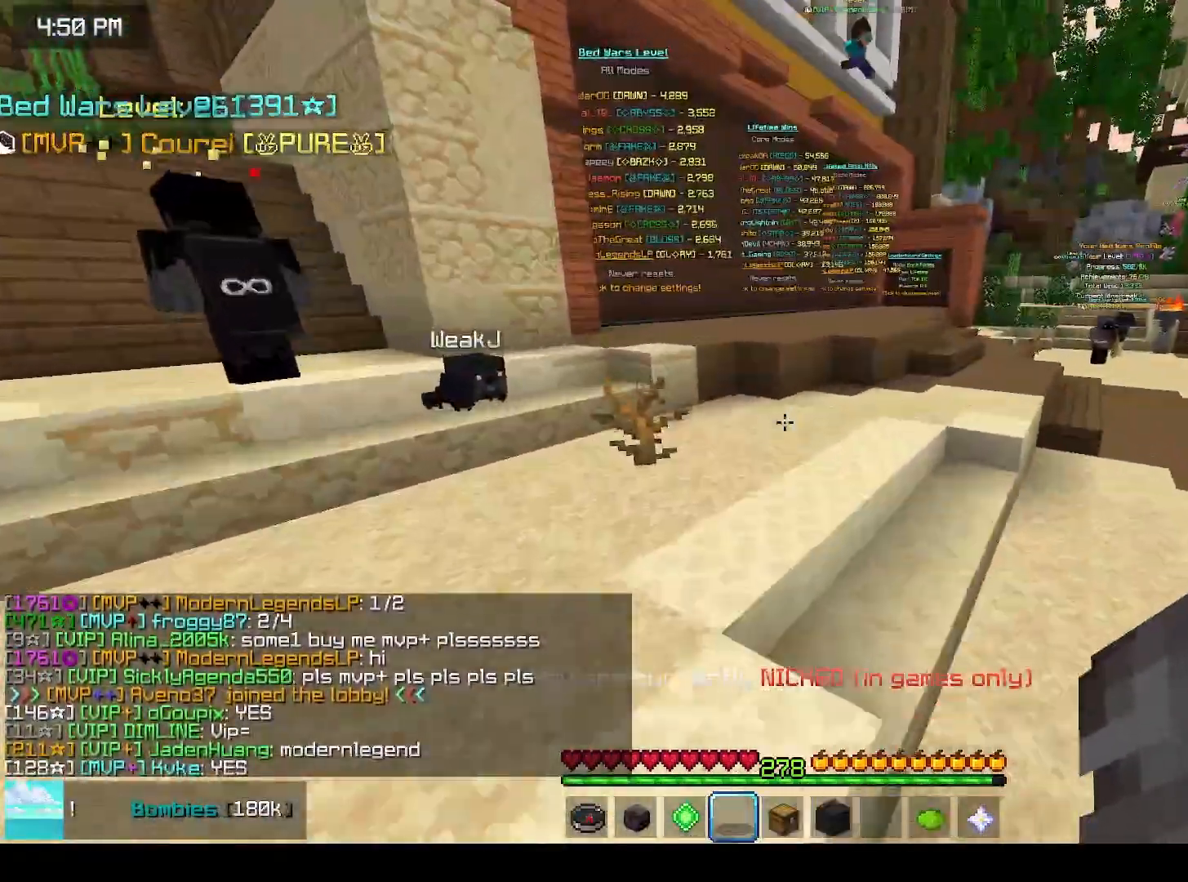
{"keys": ["space", "up"], "mouse": [], "events": []}
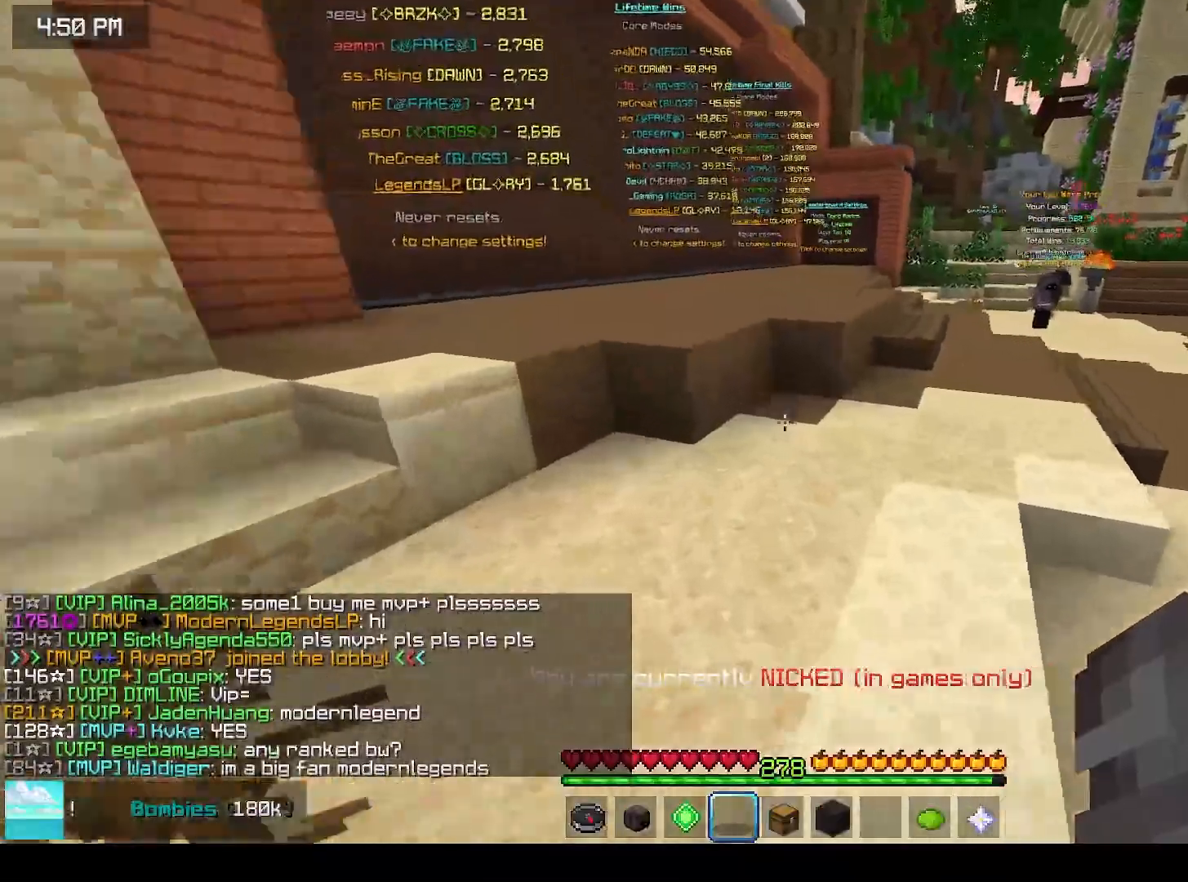
{"keys": ["space", "up"], "mouse": [], "events": []}
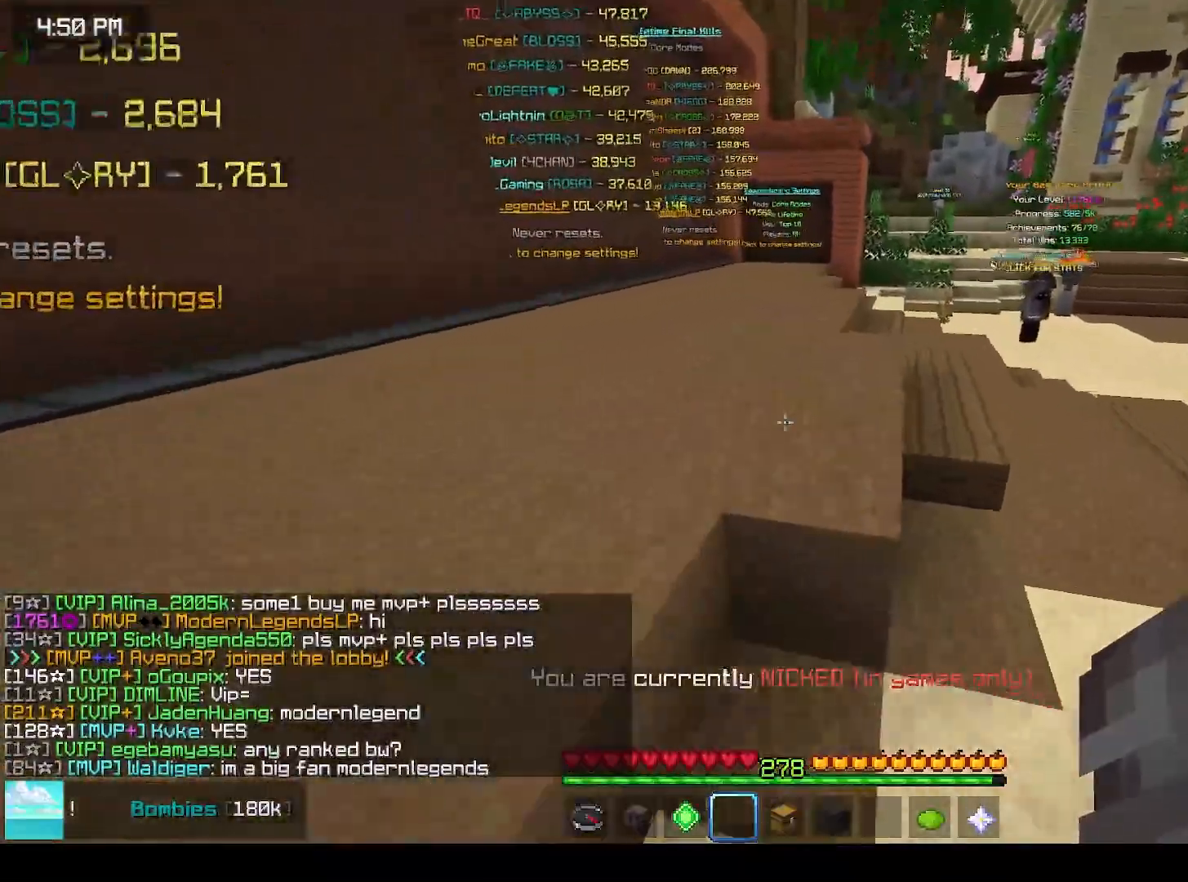
{"keys": ["space", "up"], "mouse": [], "events": []}
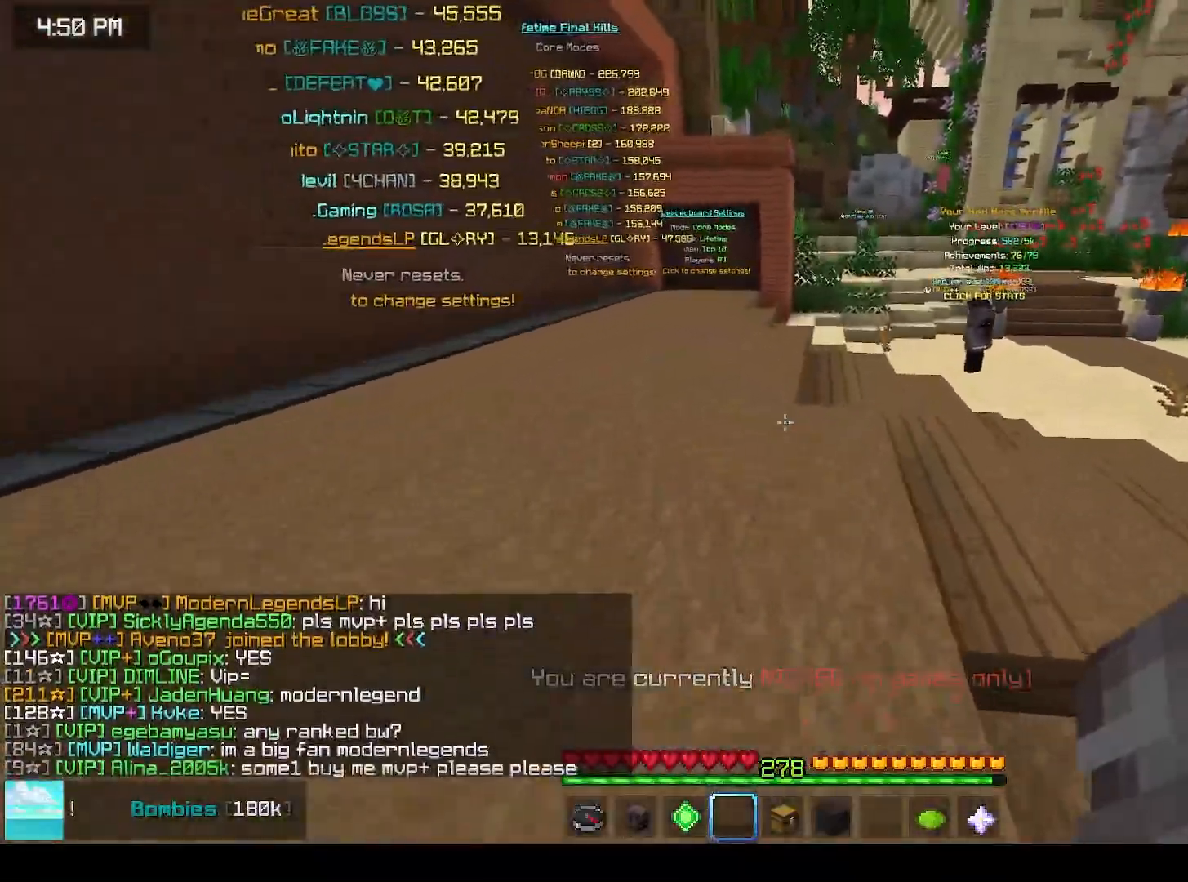
{"keys": ["space", "up"], "mouse": [], "events": []}
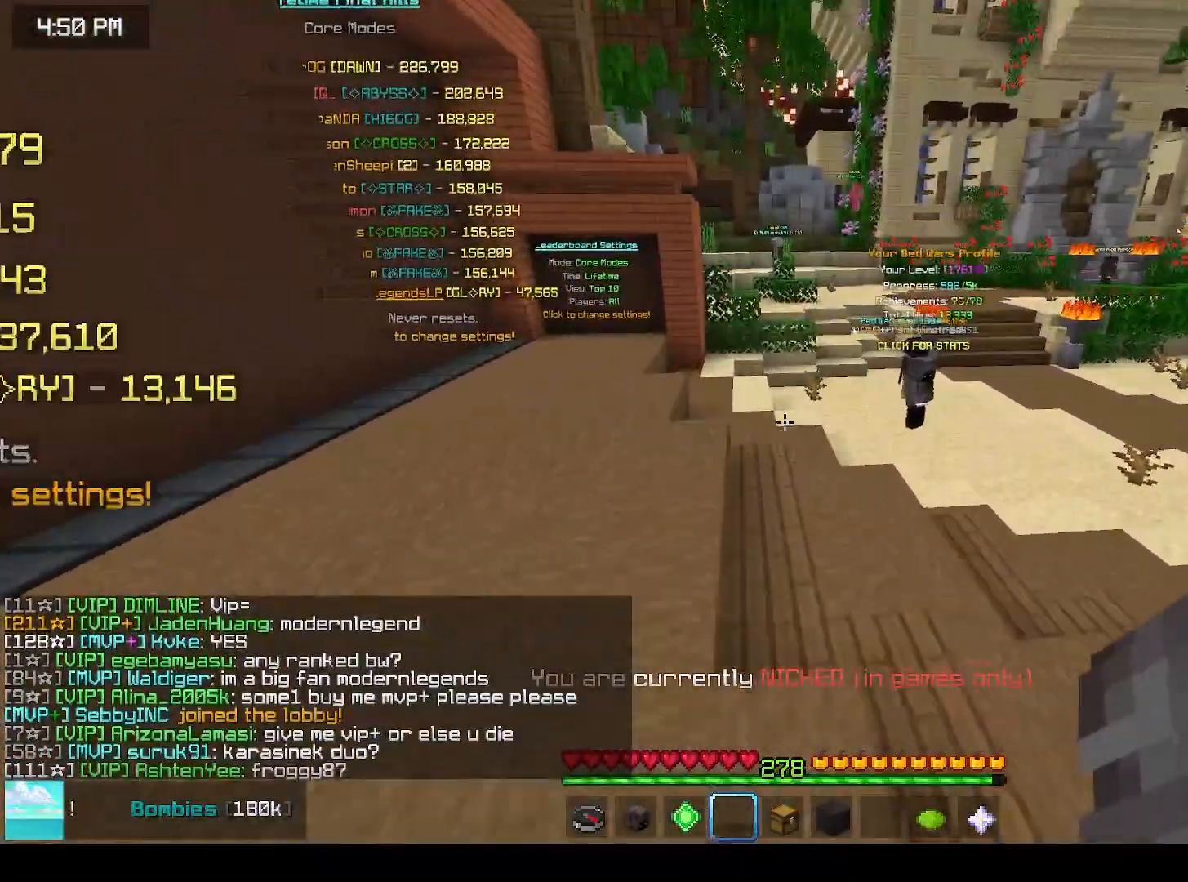
{"keys": ["space", "up"], "mouse": [], "events": []}
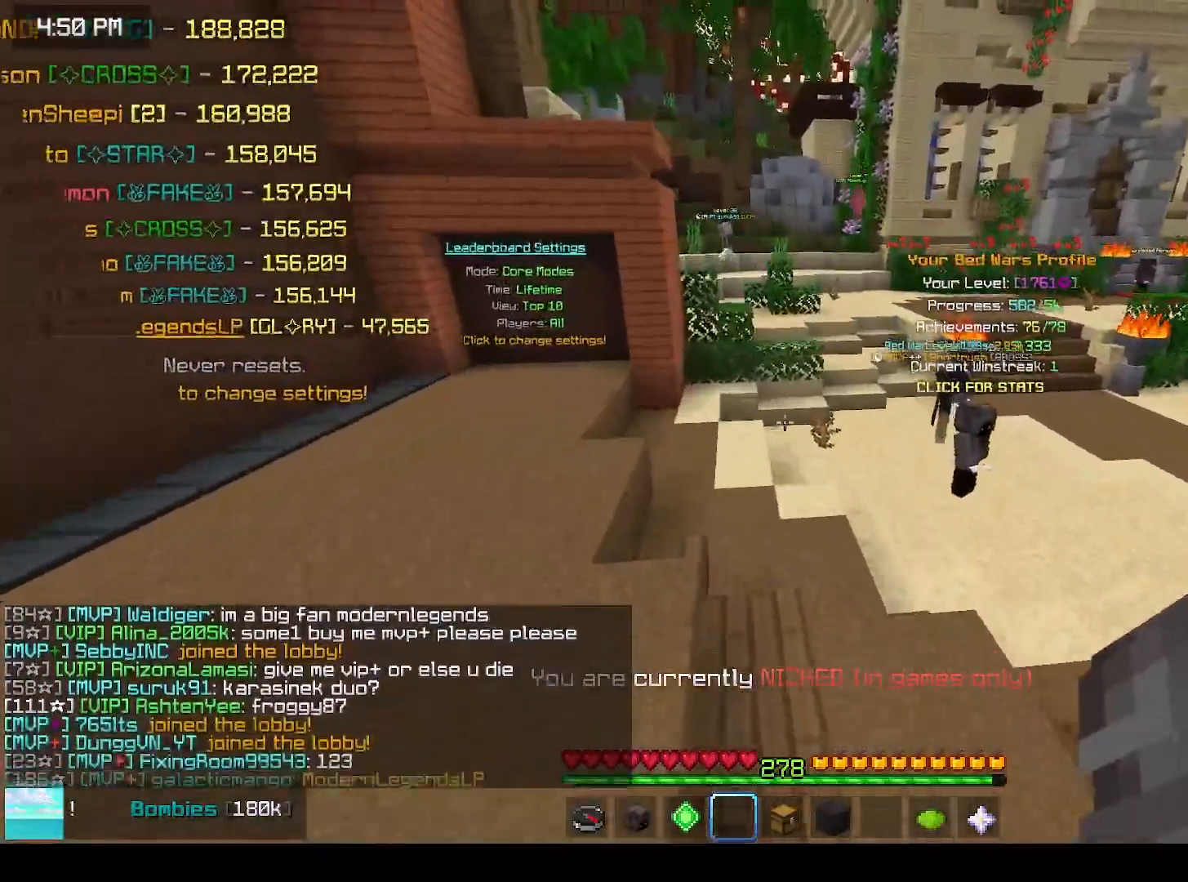
{"keys": ["space", "up"], "mouse": [], "events": []}
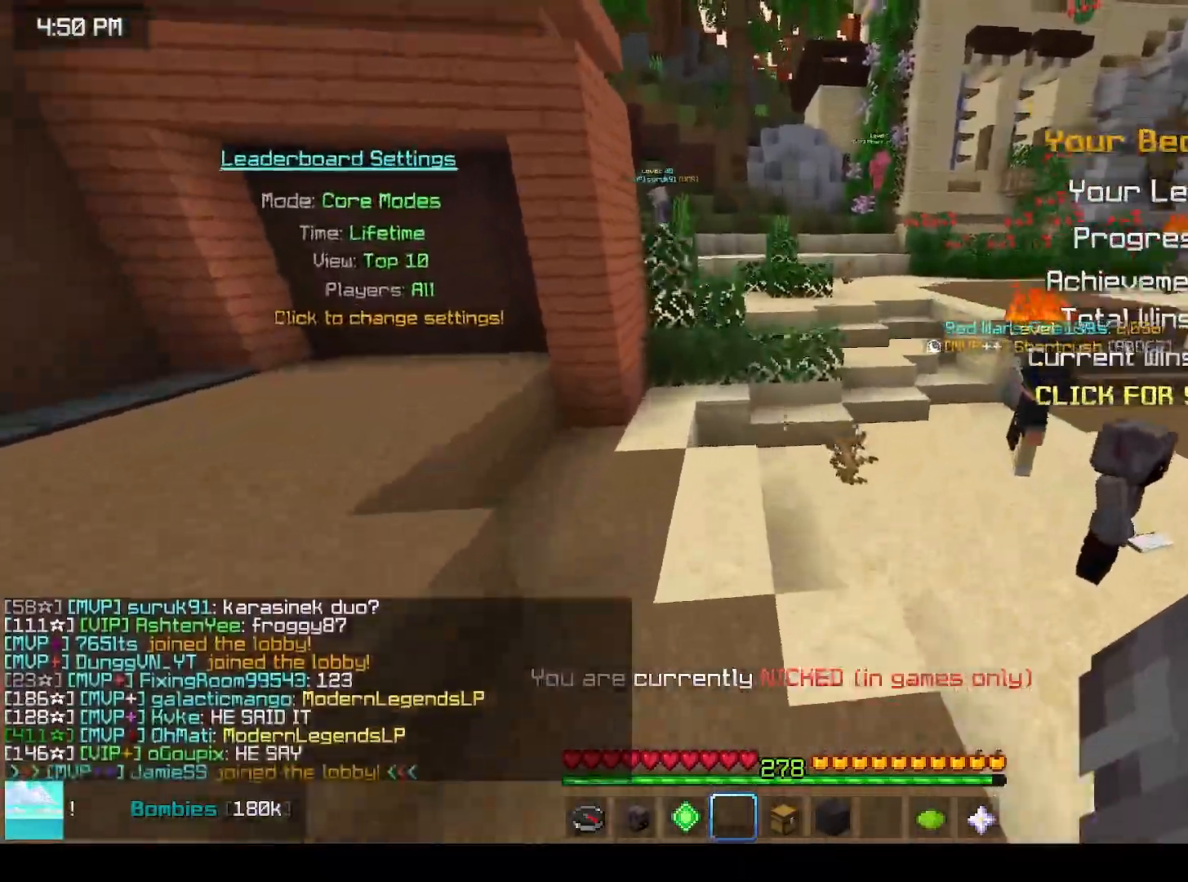
{"keys": ["space", "up"], "mouse": [], "events": []}
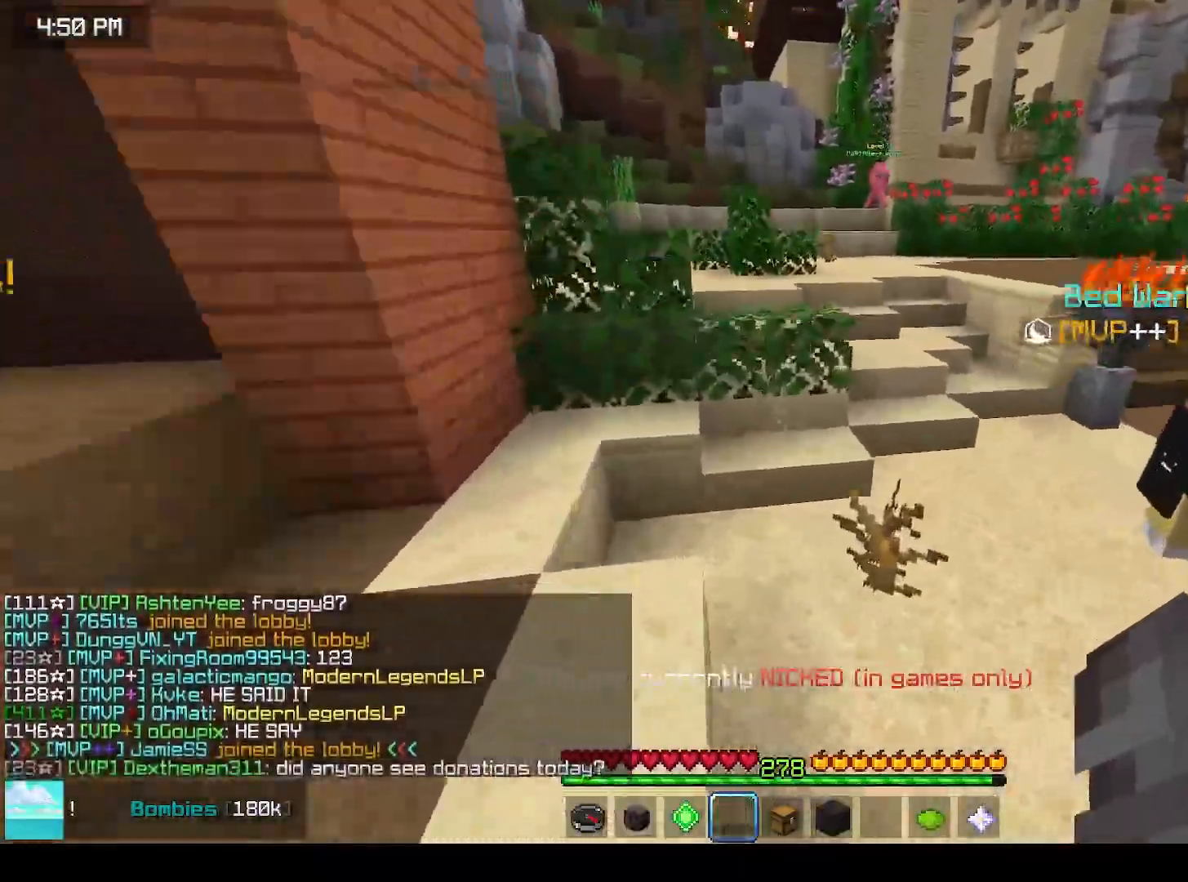
{"keys": ["space", "up"], "mouse": [], "events": []}
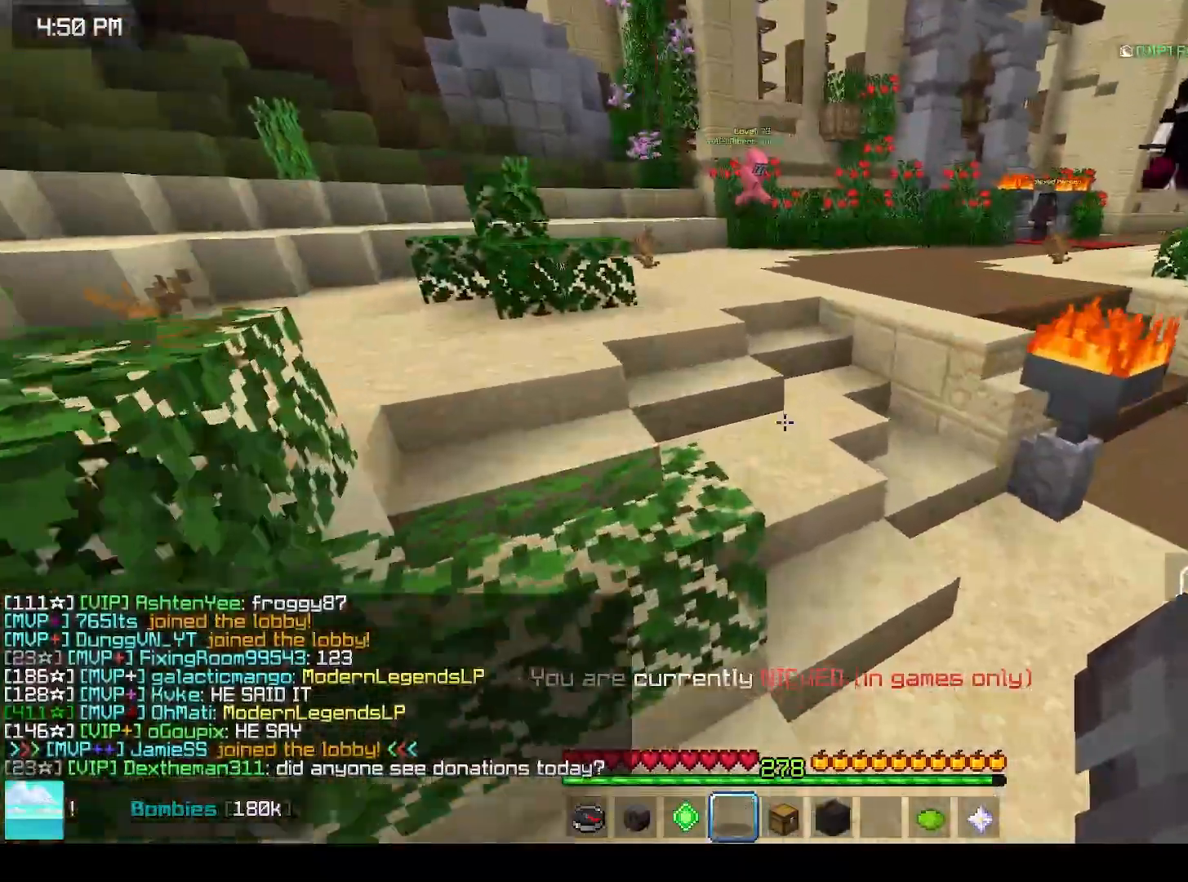
{"keys": ["space", "up"], "mouse": [], "events": []}
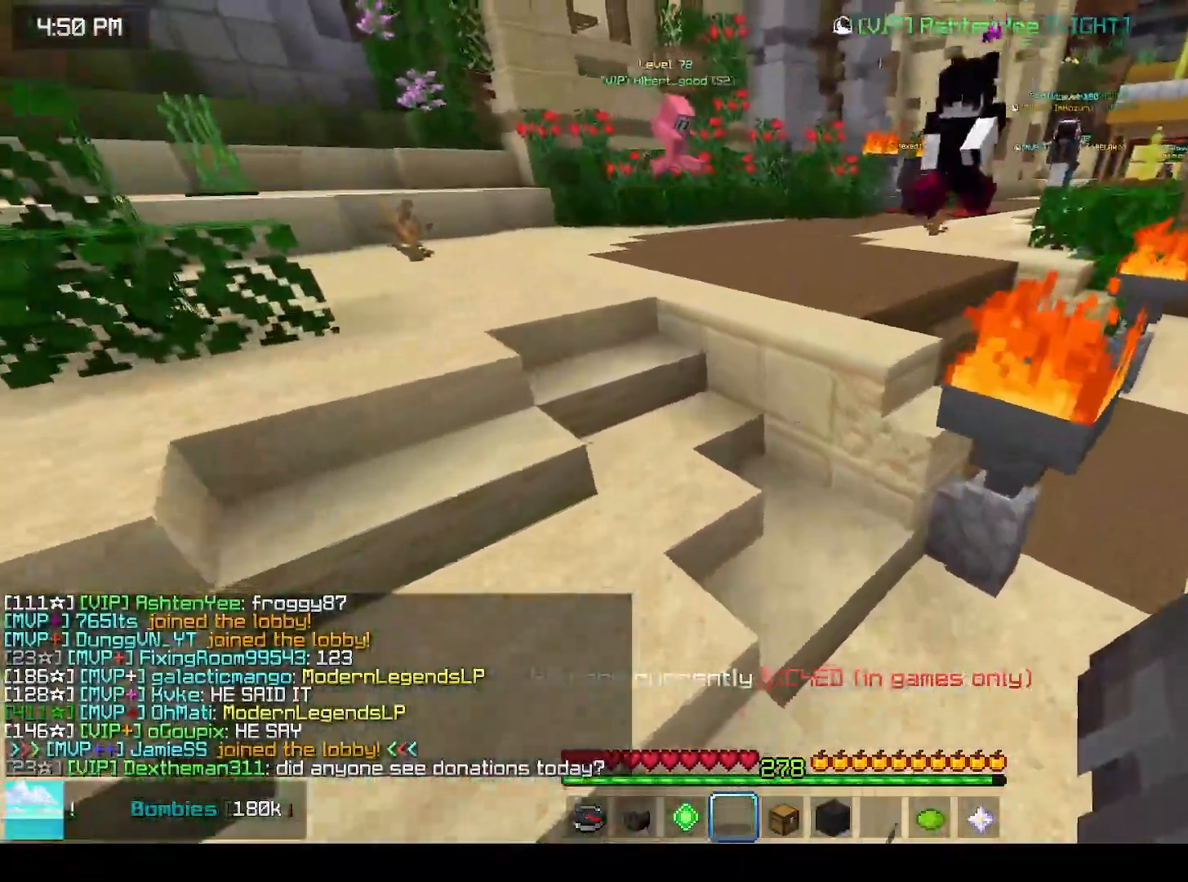
{"keys": [], "mouse": [], "events": [[67, "space", "up"], [267, "up", "up"]]}
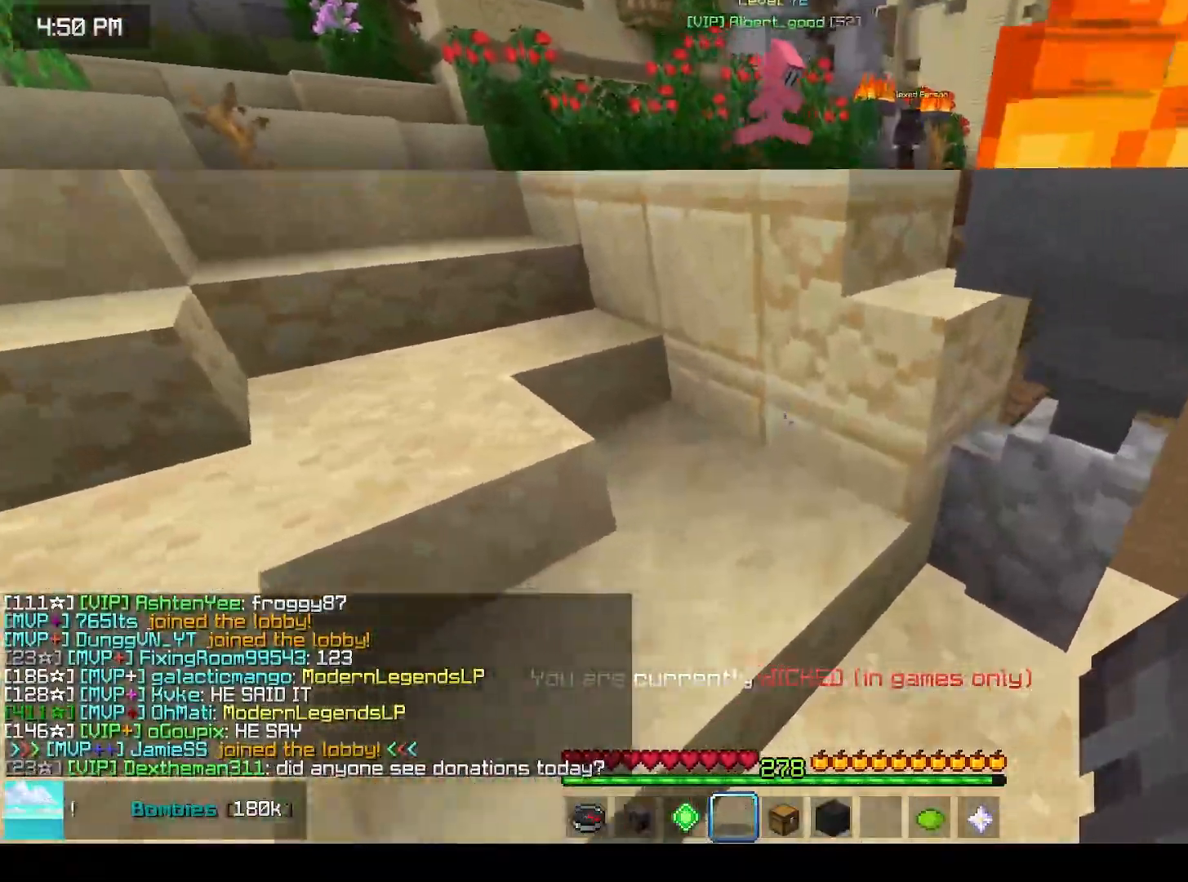
{"keys": ["left", "up"], "mouse": [], "events": [[183, "up", "down"], [250, "left", "down"]]}
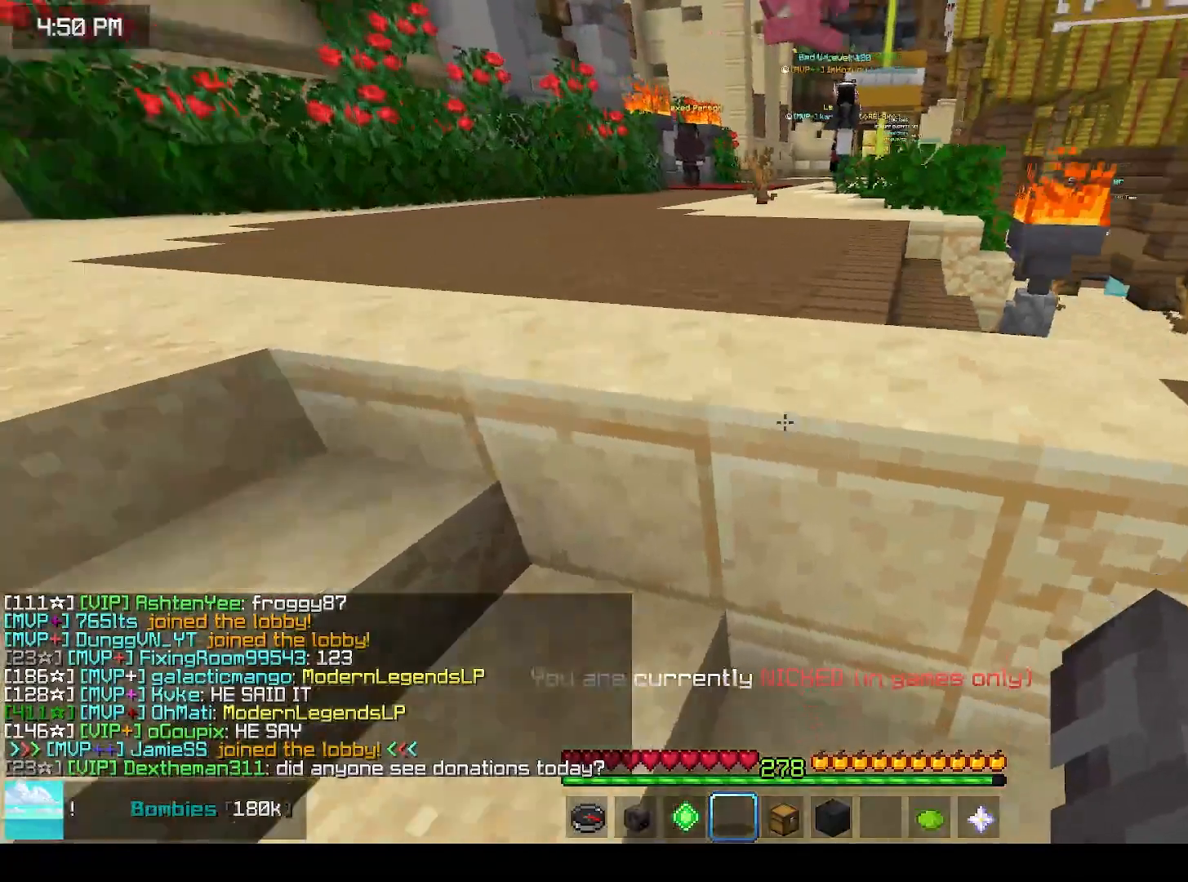
{"keys": ["space", "up"], "mouse": [], "events": [[133, "space", "down"], [167, "left", "up"]]}
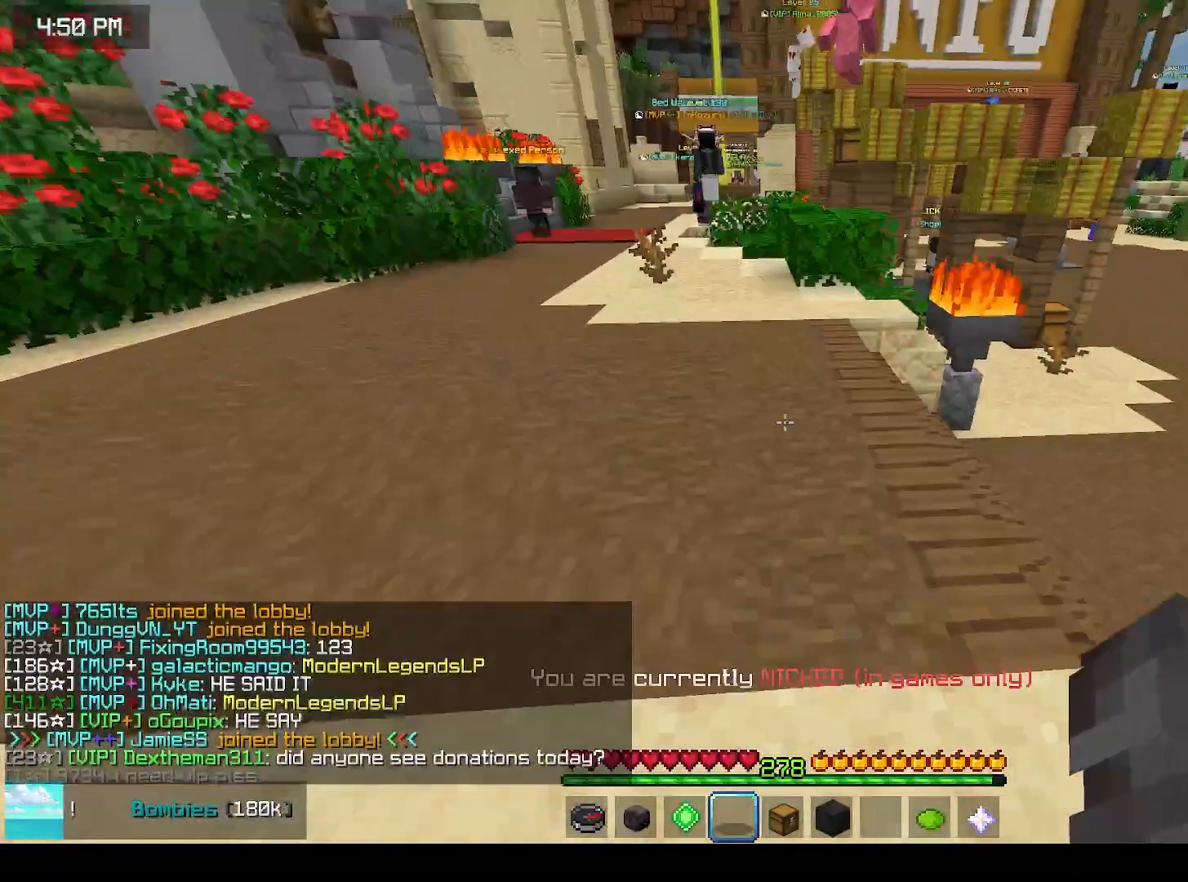
{"keys": [], "mouse": [], "events": [[217, "space", "up"], [250, "up", "up"]]}